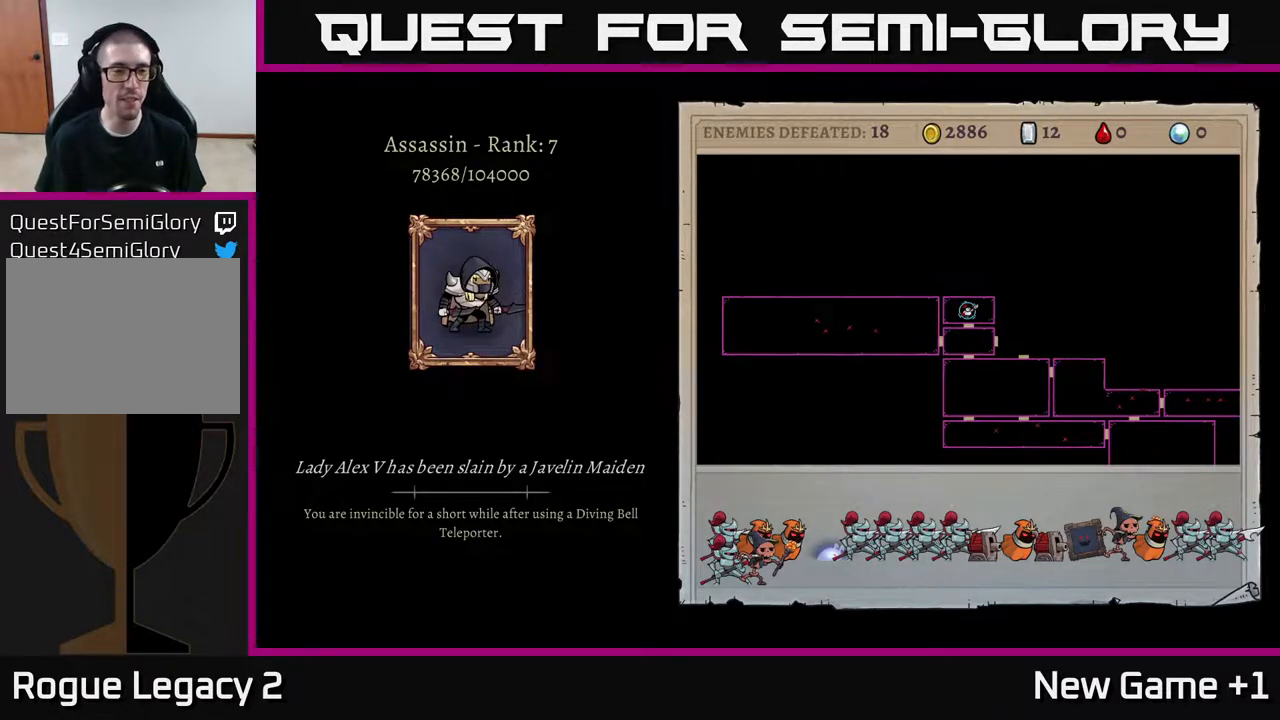
Gameplay with a controller (Xbox layout); each line is a JSON object with the inputs held at the frame after it. "events" lists button and stick changes between this image and that frame as [ms after this image, input, new state], when the widget could be followed in between.
{"buttons": [], "left_stick": "center", "right_stick": "center", "events": [[167, "A", "down"], [417, "A", "up"]]}
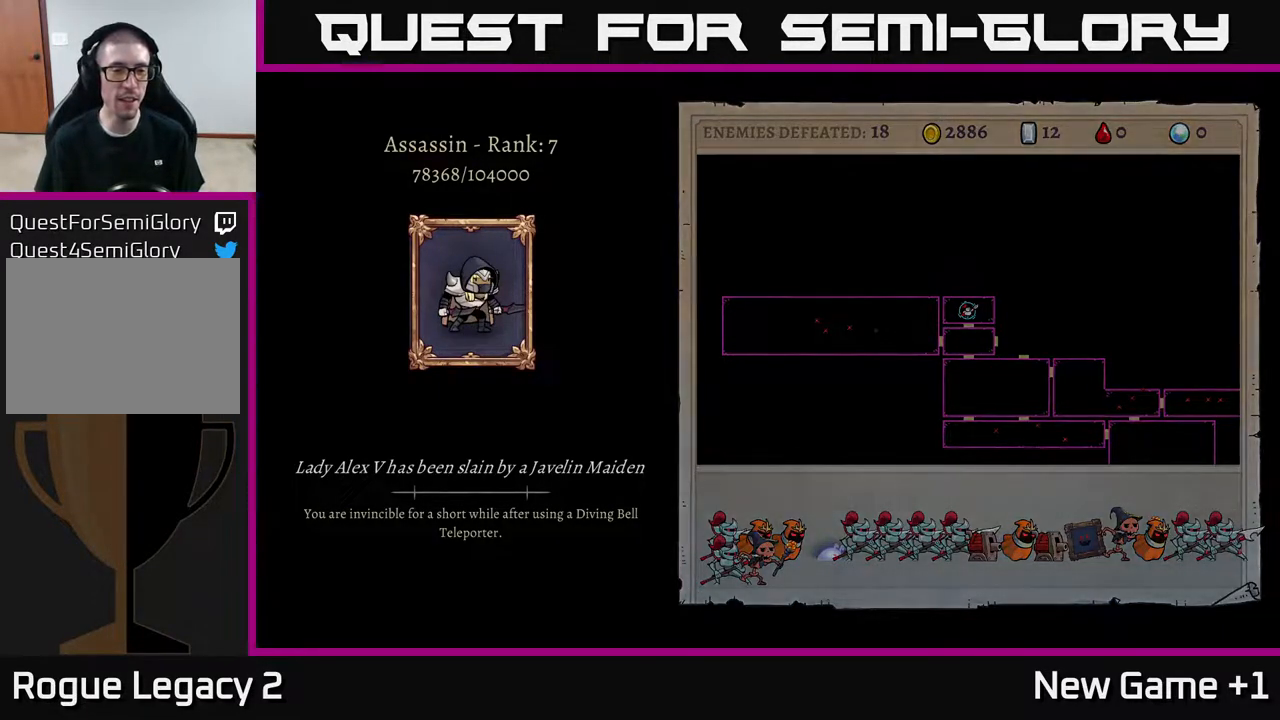
{"buttons": [], "left_stick": "center", "right_stick": "center", "events": []}
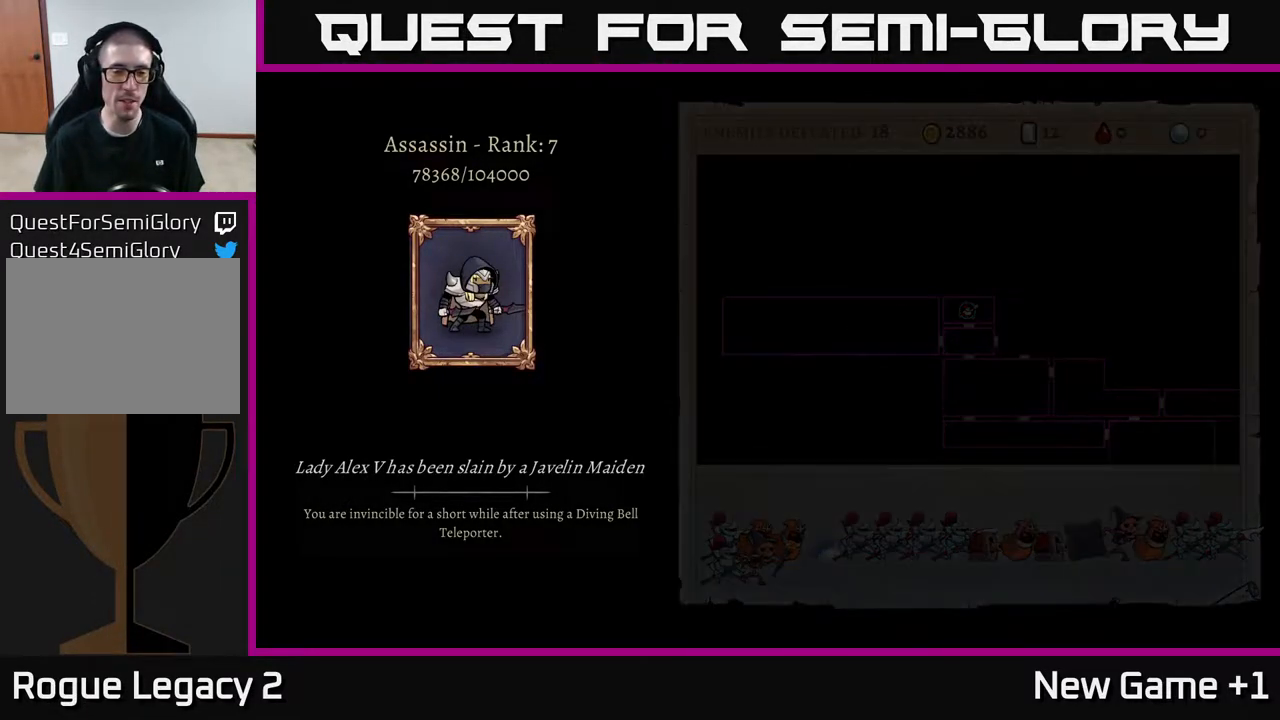
{"buttons": [], "left_stick": "center", "right_stick": "center", "events": []}
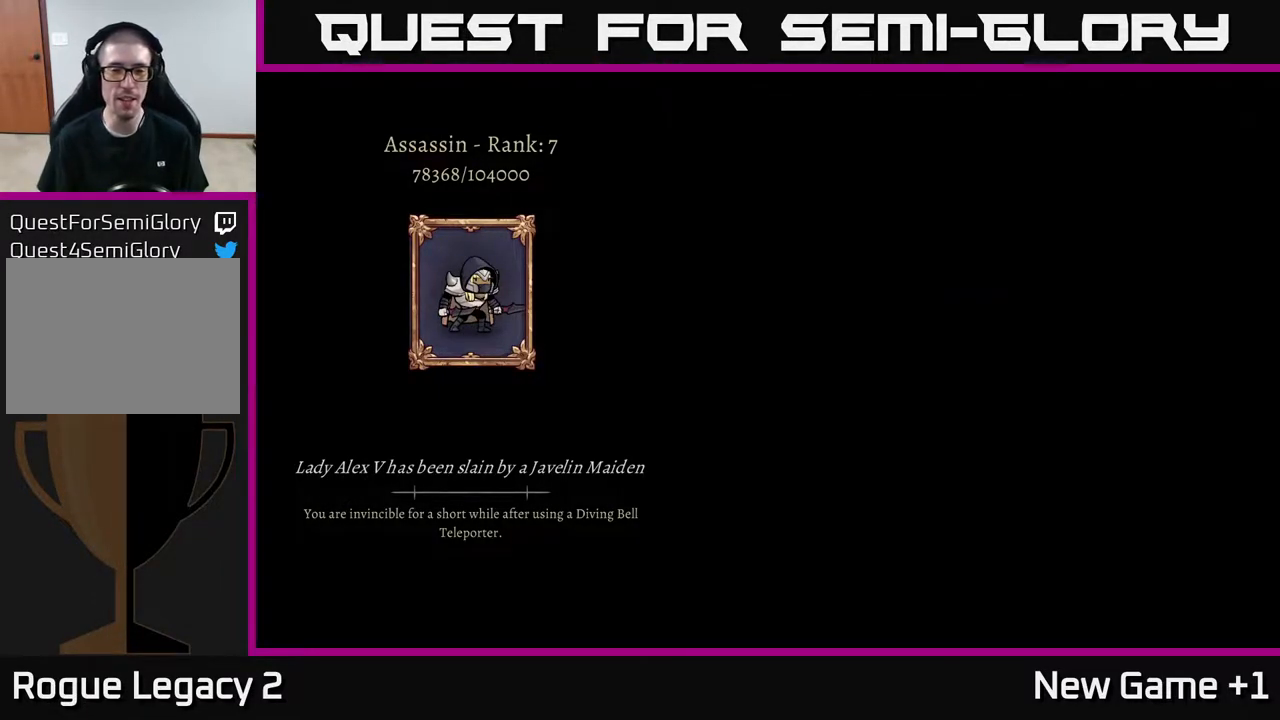
{"buttons": [], "left_stick": "center", "right_stick": "center", "events": []}
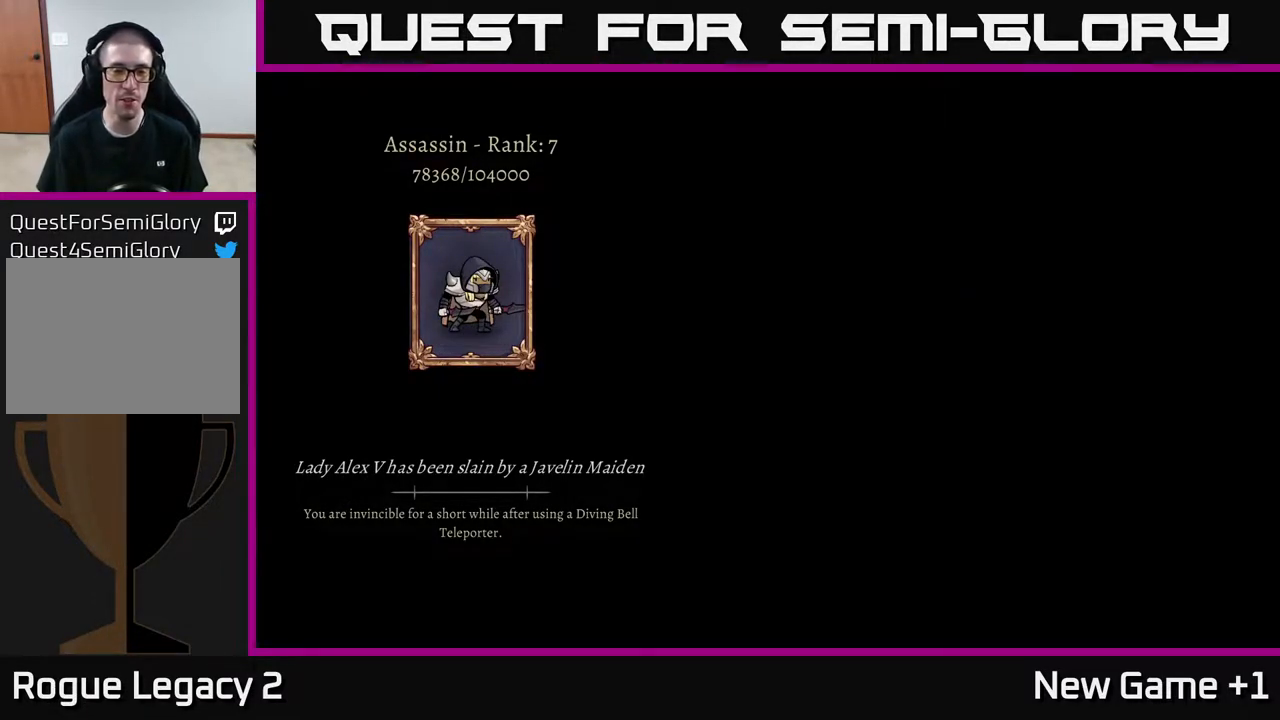
{"buttons": [], "left_stick": "center", "right_stick": "center", "events": [[183, "A", "down"], [500, "A", "up"]]}
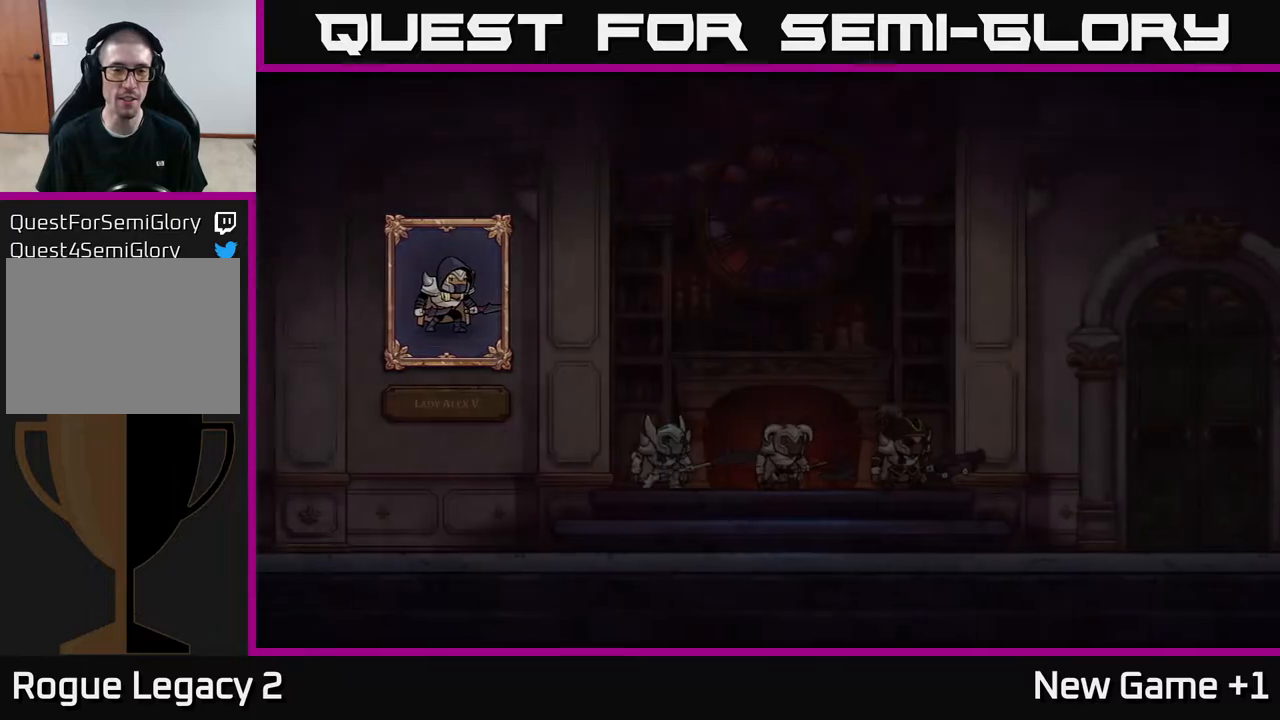
{"buttons": [], "left_stick": "center", "right_stick": "center", "events": []}
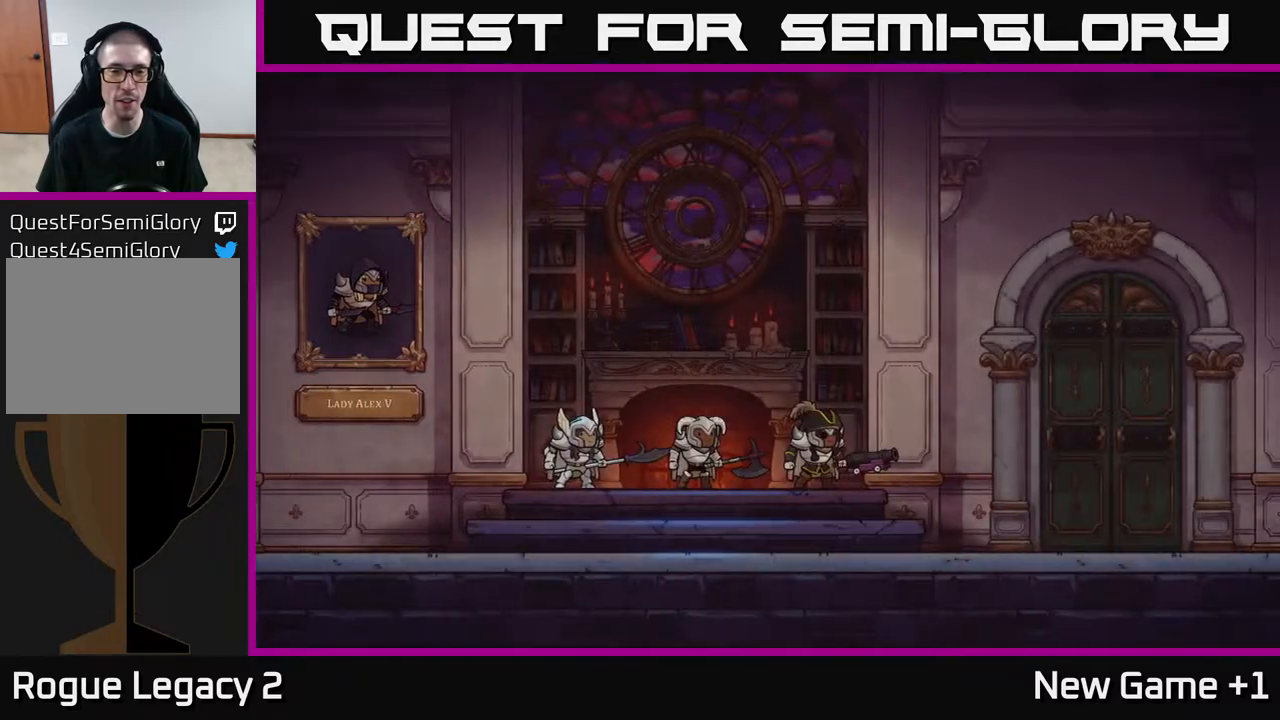
{"buttons": [], "left_stick": "right", "right_stick": "center", "events": [[467, "left_stick", "right"]]}
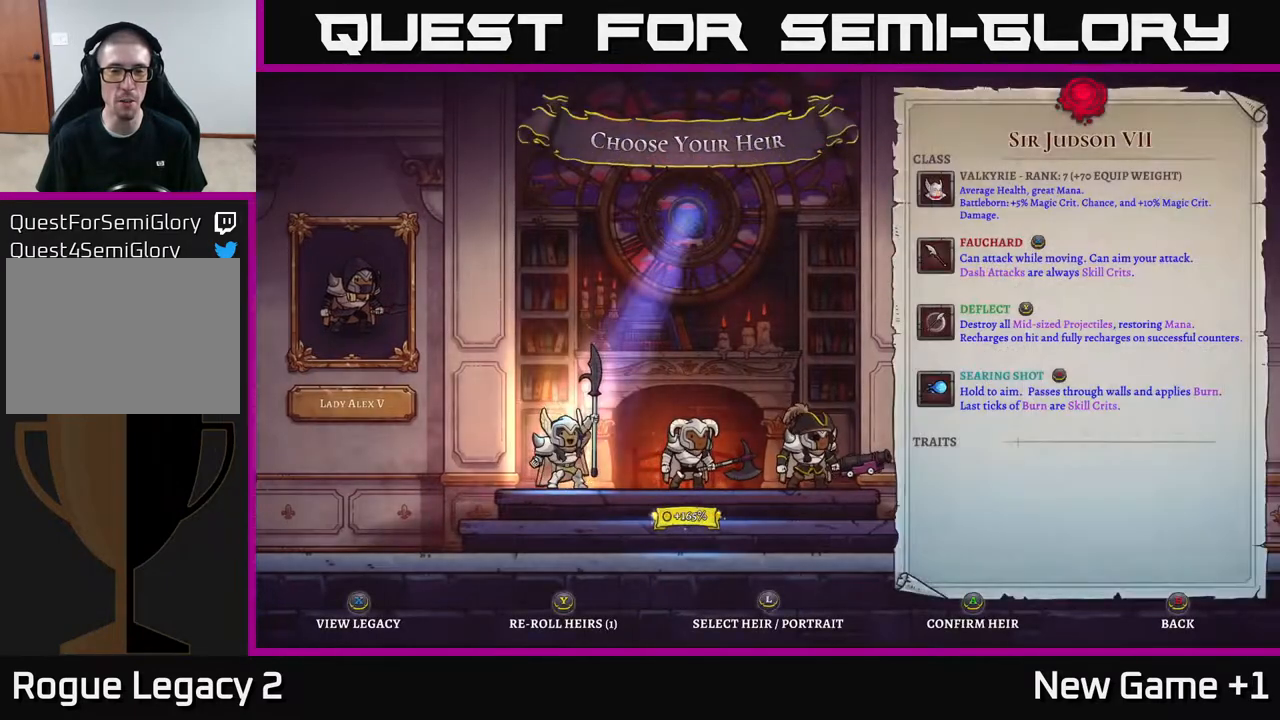
{"buttons": [], "left_stick": "right", "right_stick": "center", "events": [[217, "left_stick", "center"], [483, "left_stick", "right"]]}
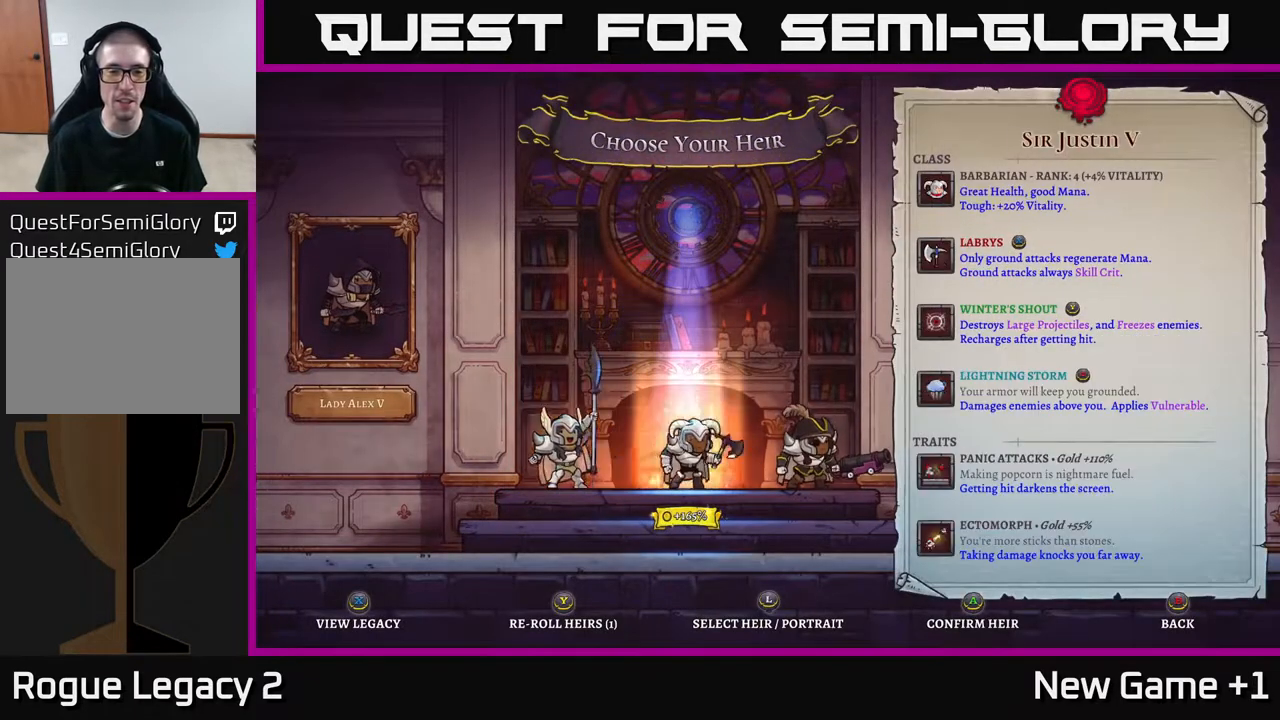
{"buttons": [], "left_stick": "left", "right_stick": "center", "events": [[183, "left_stick", "center"], [400, "left_stick", "left"]]}
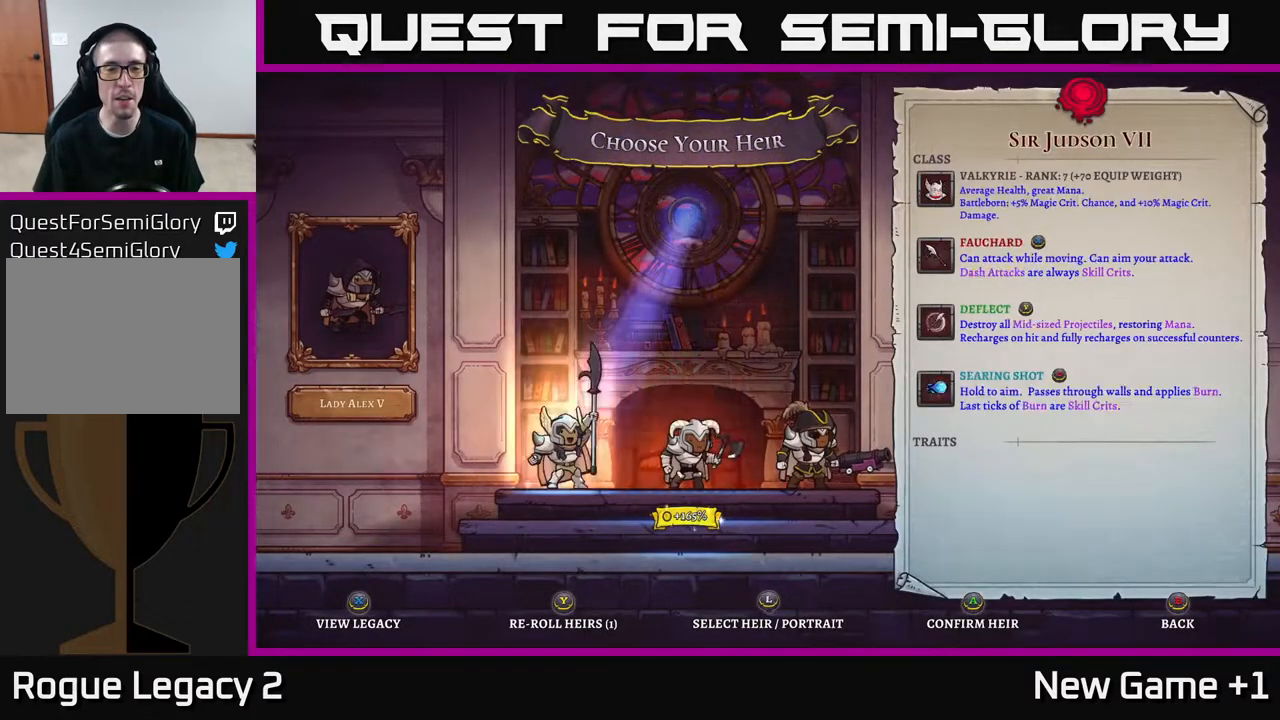
{"buttons": [], "left_stick": "center", "right_stick": "center", "events": [[67, "left_stick", "right"], [267, "left_stick", "center"]]}
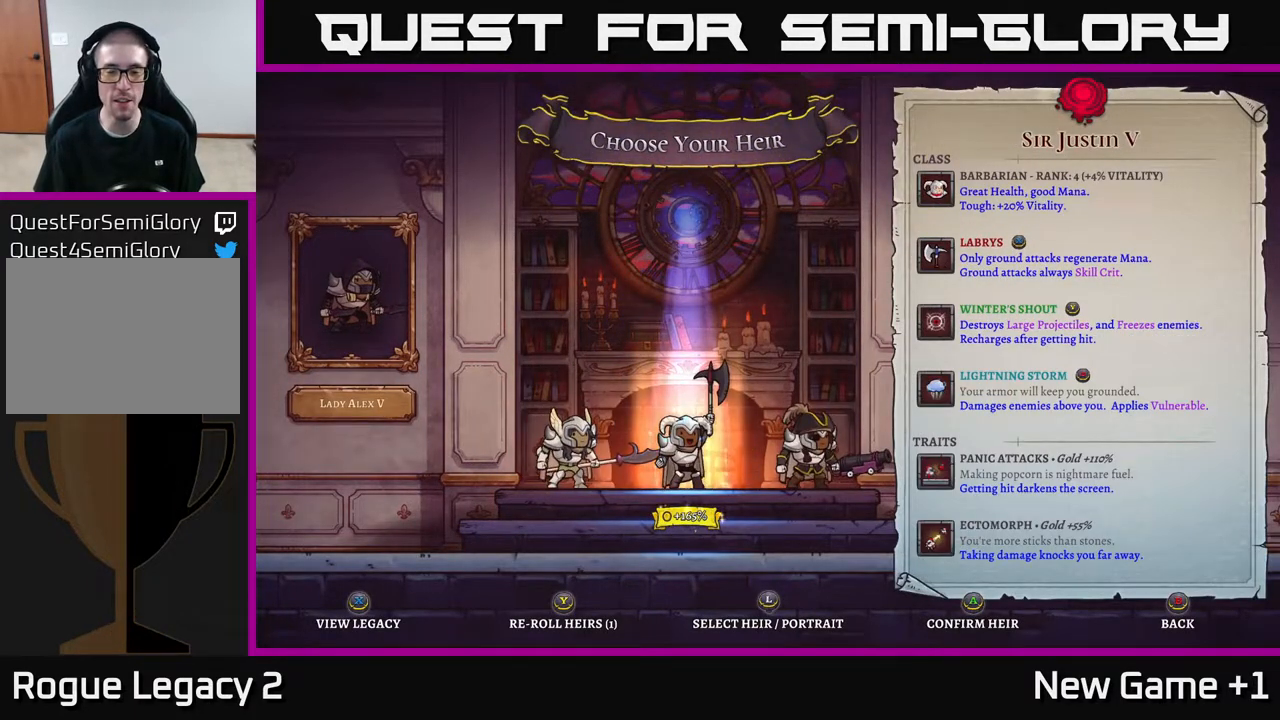
{"buttons": [], "left_stick": "left", "right_stick": "center", "events": [[67, "left_stick", "right"], [267, "left_stick", "center"], [350, "left_stick", "left"]]}
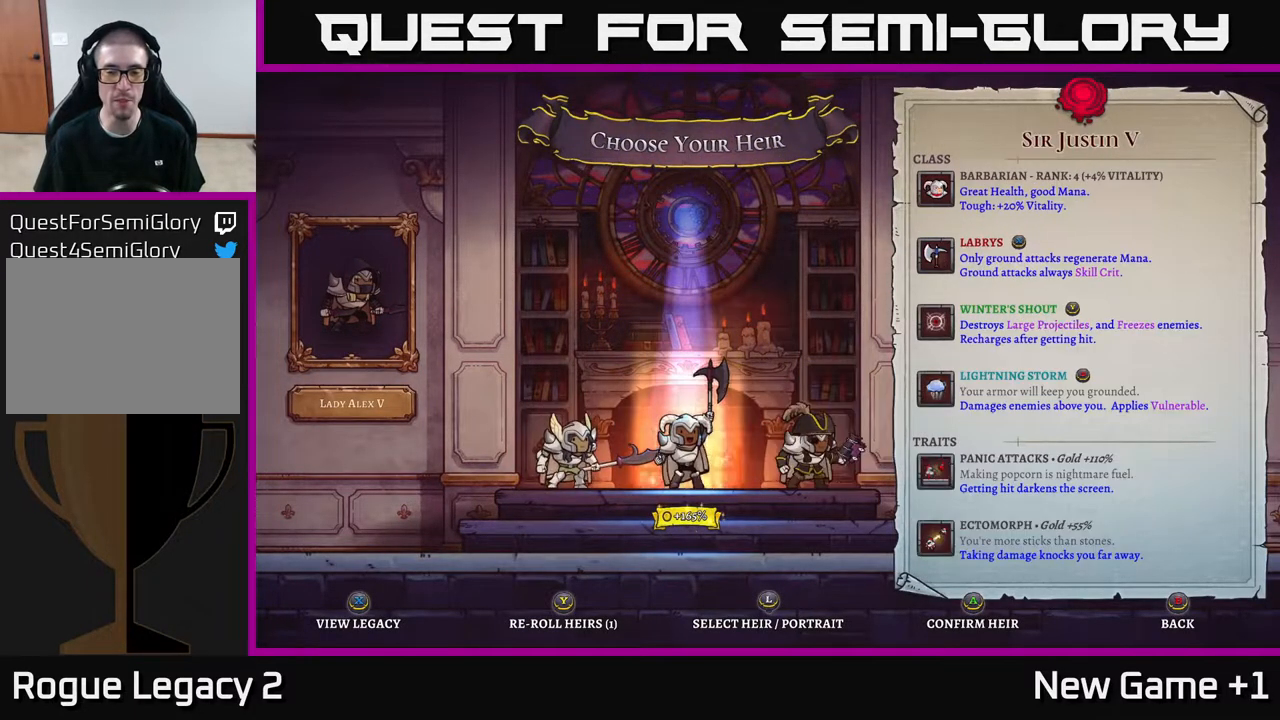
{"buttons": [], "left_stick": "left", "right_stick": "center", "events": [[100, "left_stick", "right"], [317, "left_stick", "center"], [383, "left_stick", "left"]]}
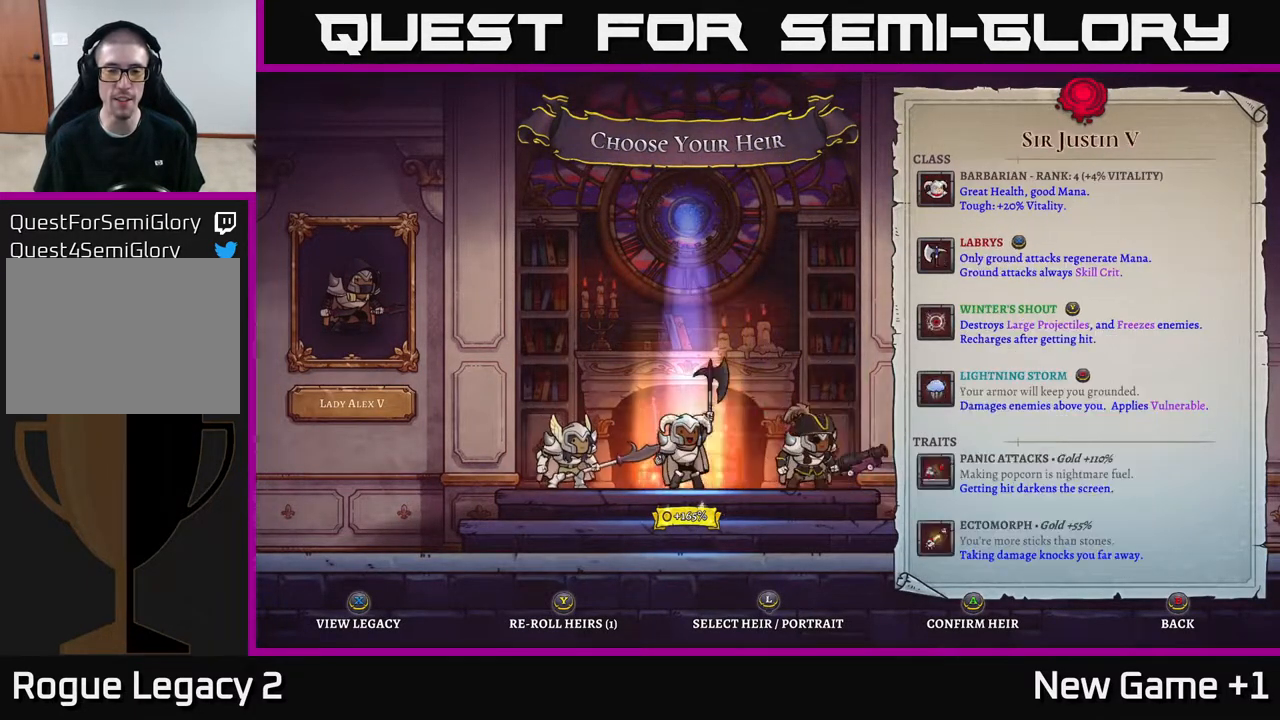
{"buttons": [], "left_stick": "center", "right_stick": "center", "events": [[50, "left_stick", "center"], [100, "left_stick", "right"], [317, "left_stick", "center"]]}
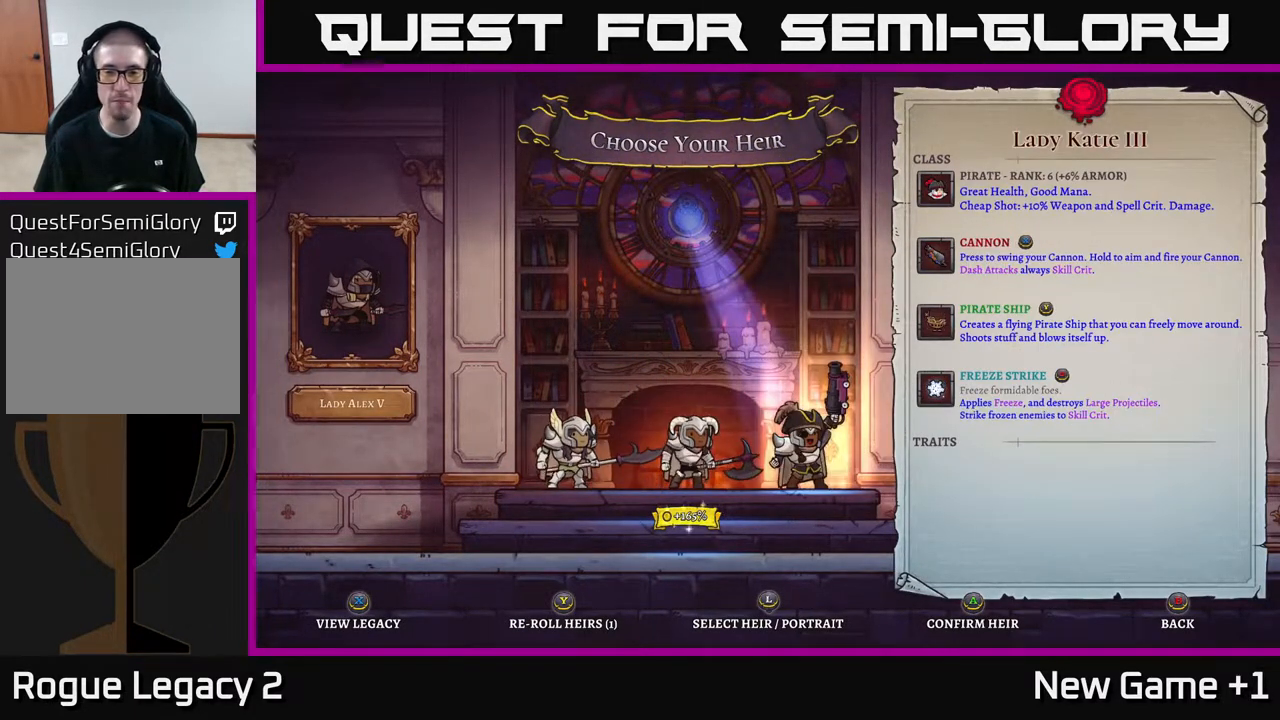
{"buttons": [], "left_stick": "center", "right_stick": "center", "events": []}
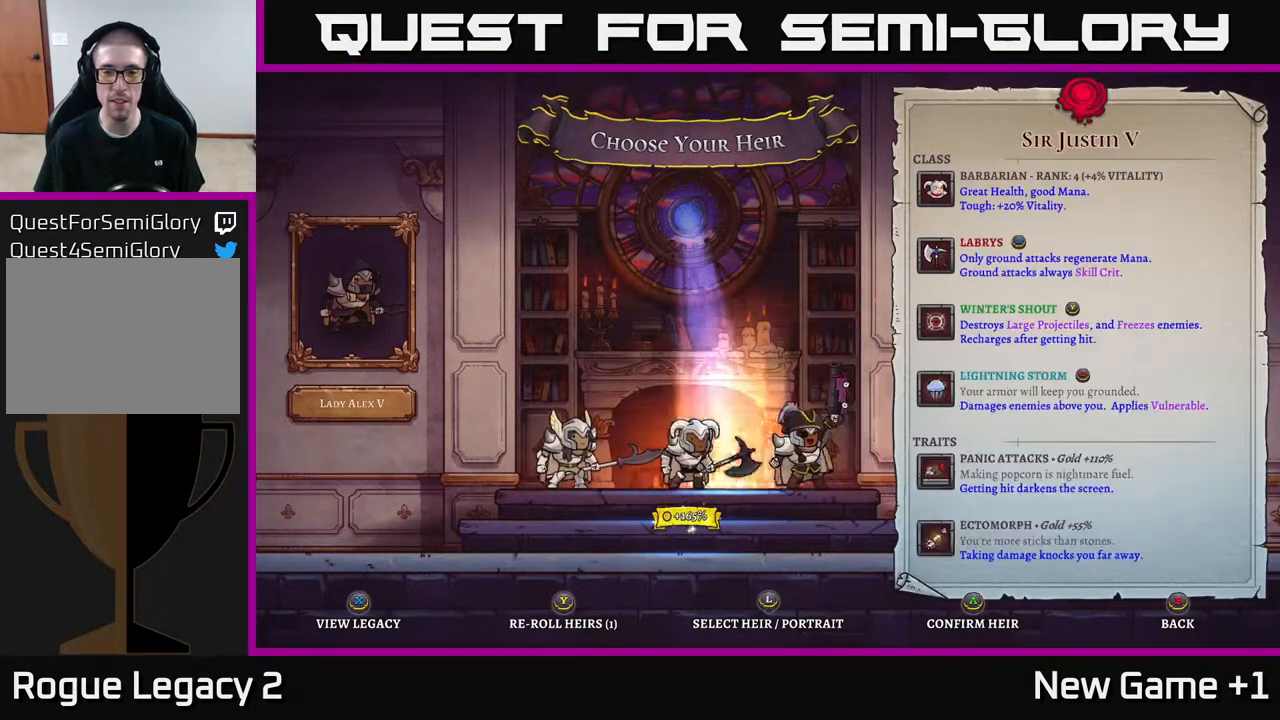
{"buttons": [], "left_stick": "center", "right_stick": "center", "events": [[17, "left_stick", "left"], [183, "left_stick", "center"]]}
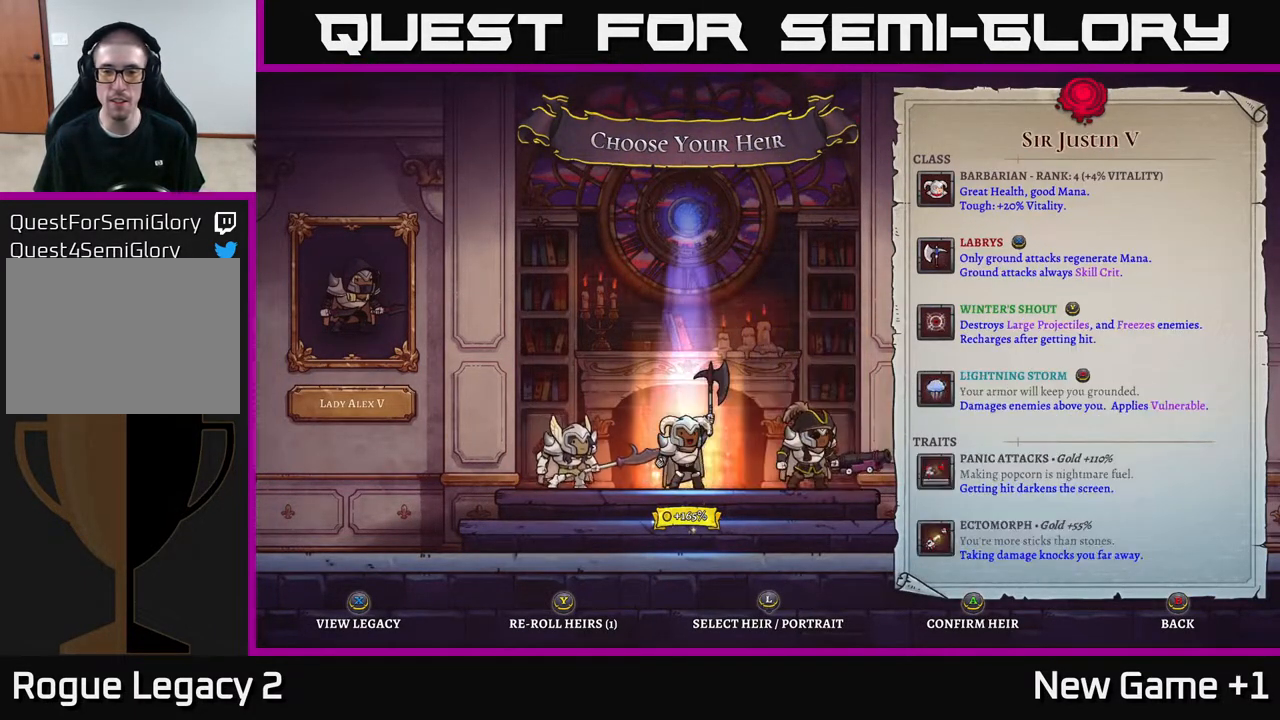
{"buttons": [], "left_stick": "center", "right_stick": "center", "events": []}
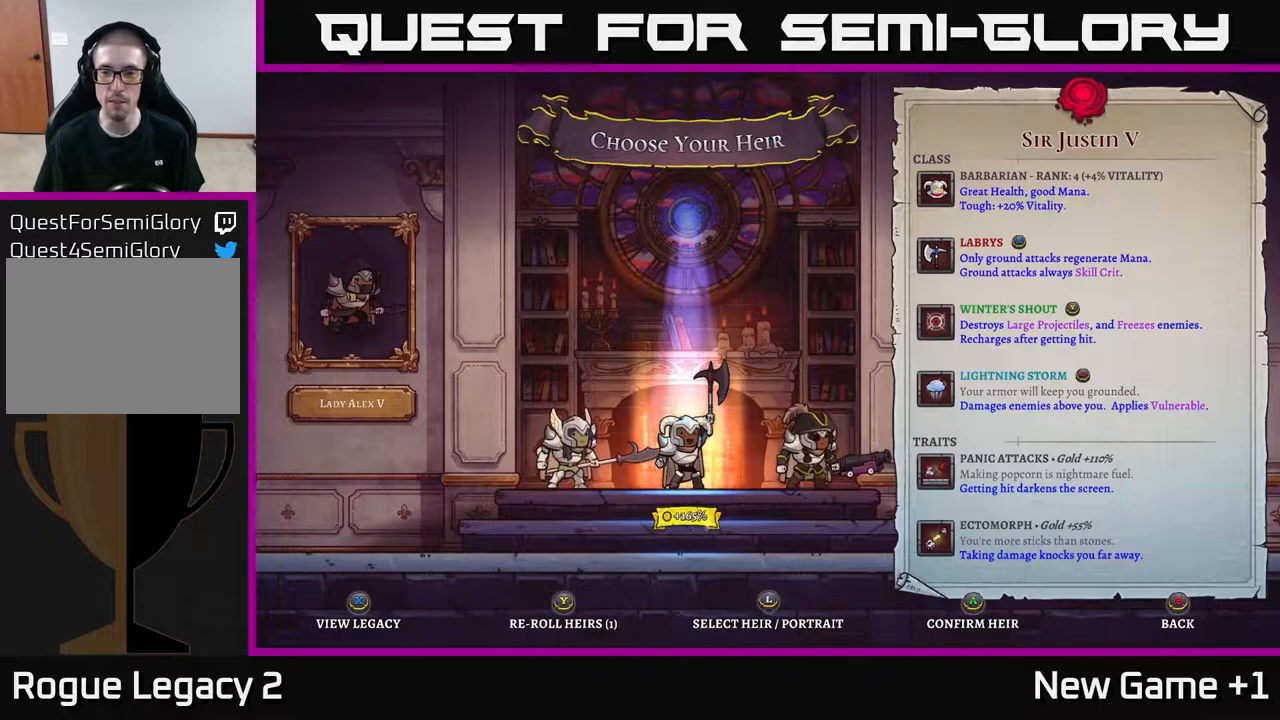
{"buttons": [], "left_stick": "center", "right_stick": "center", "events": []}
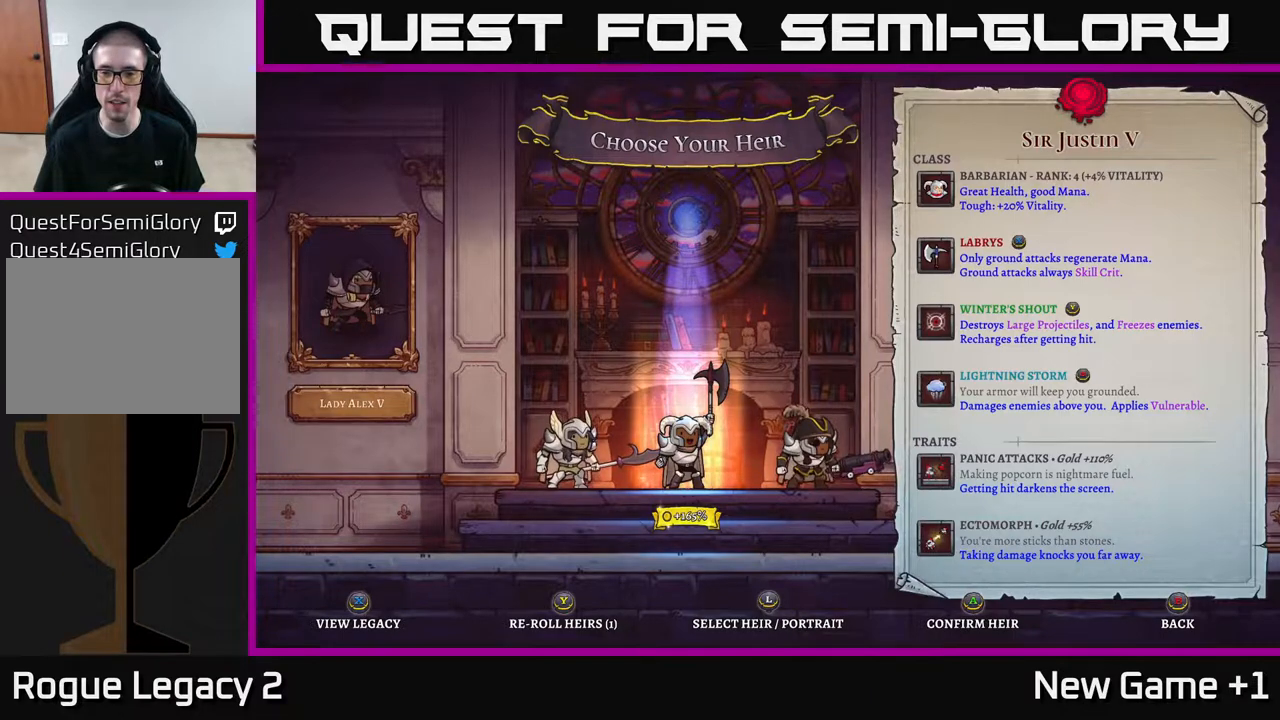
{"buttons": [], "left_stick": "center", "right_stick": "center", "events": []}
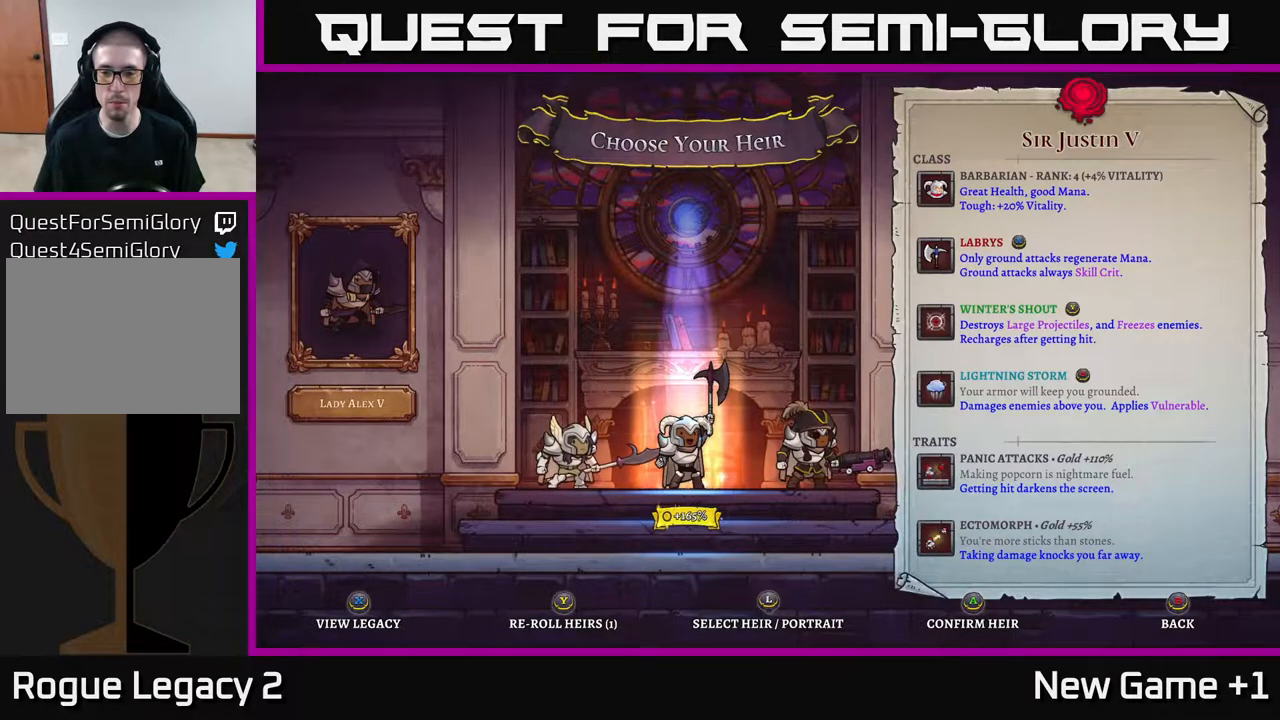
{"buttons": [], "left_stick": "center", "right_stick": "center", "events": []}
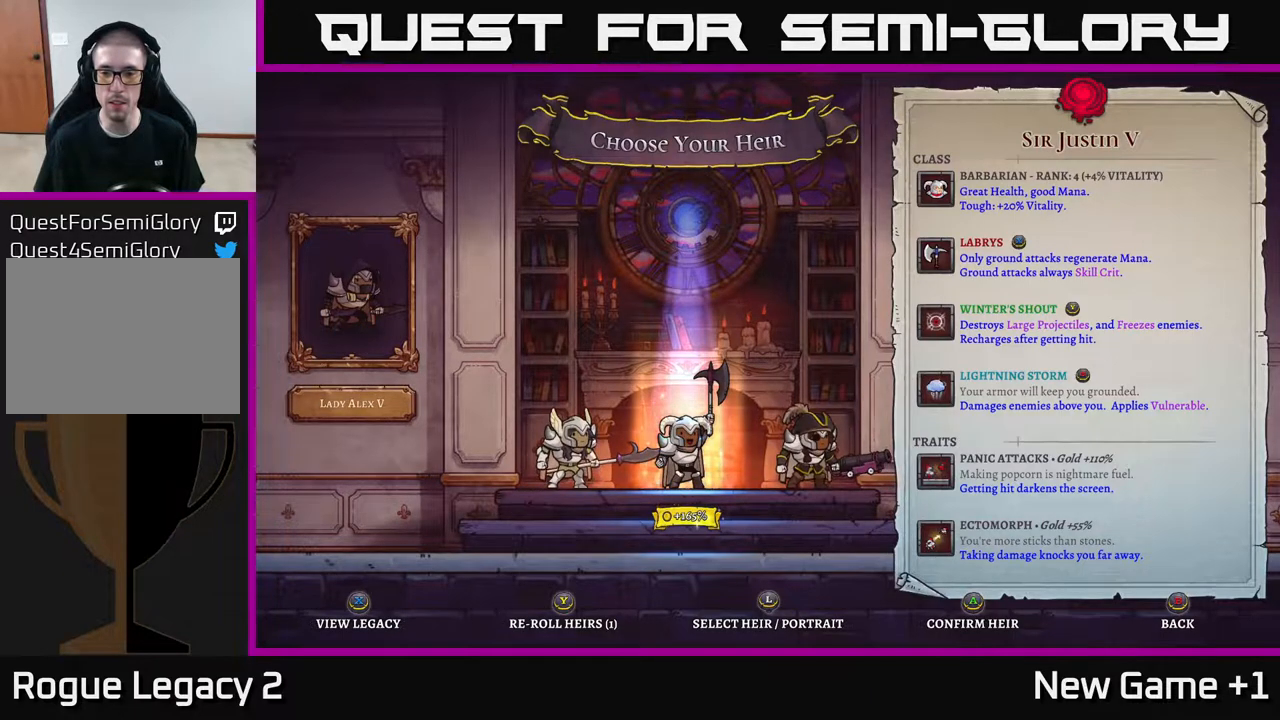
{"buttons": [], "left_stick": "center", "right_stick": "center", "events": []}
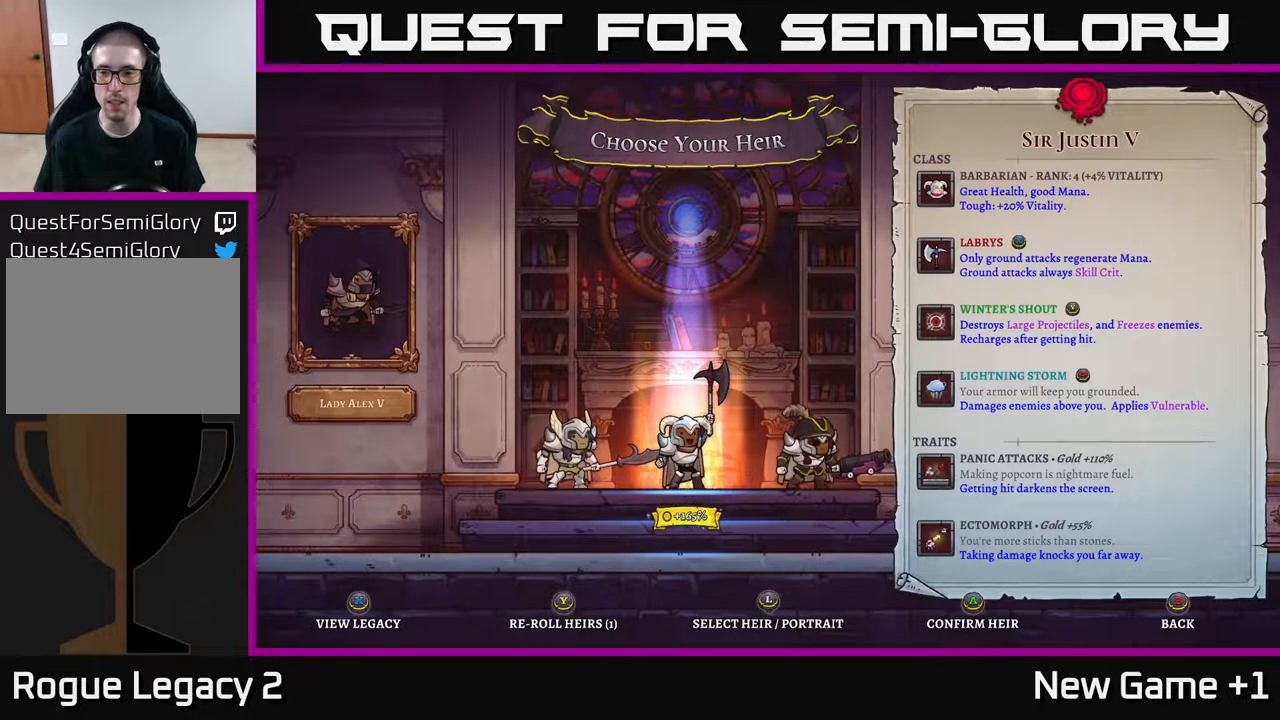
{"buttons": [], "left_stick": "center", "right_stick": "center", "events": []}
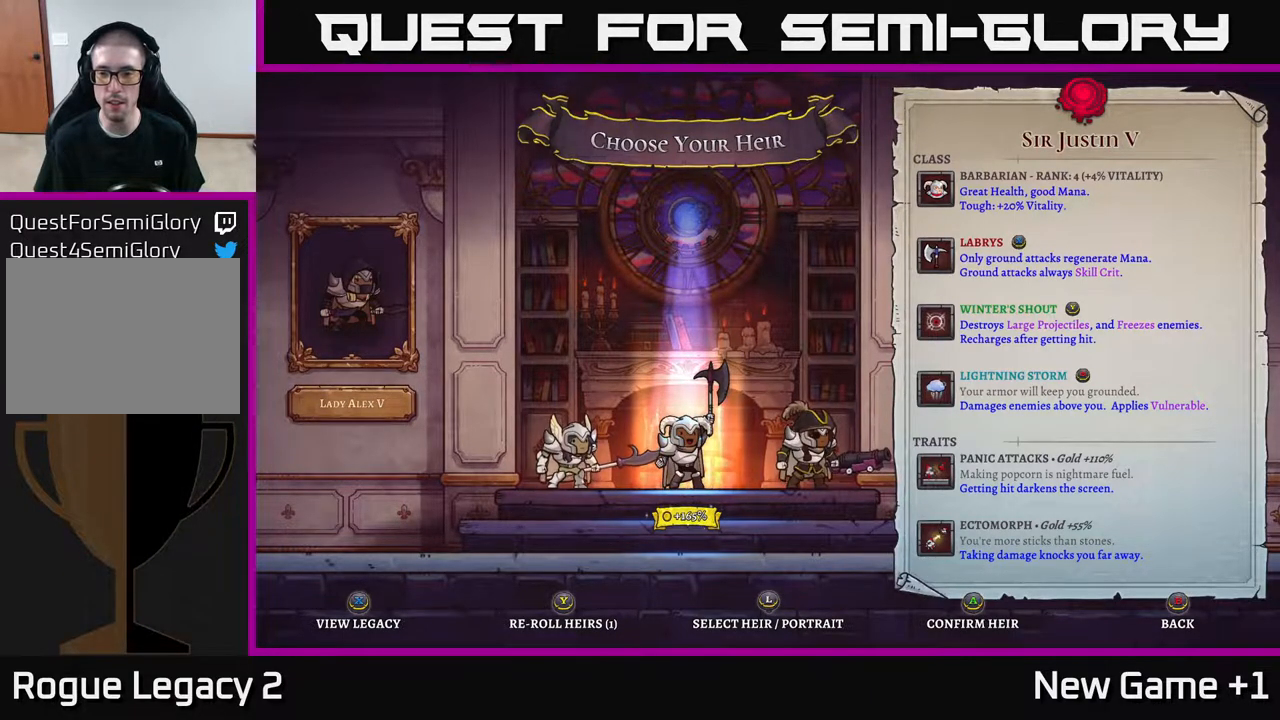
{"buttons": [], "left_stick": "center", "right_stick": "center", "events": []}
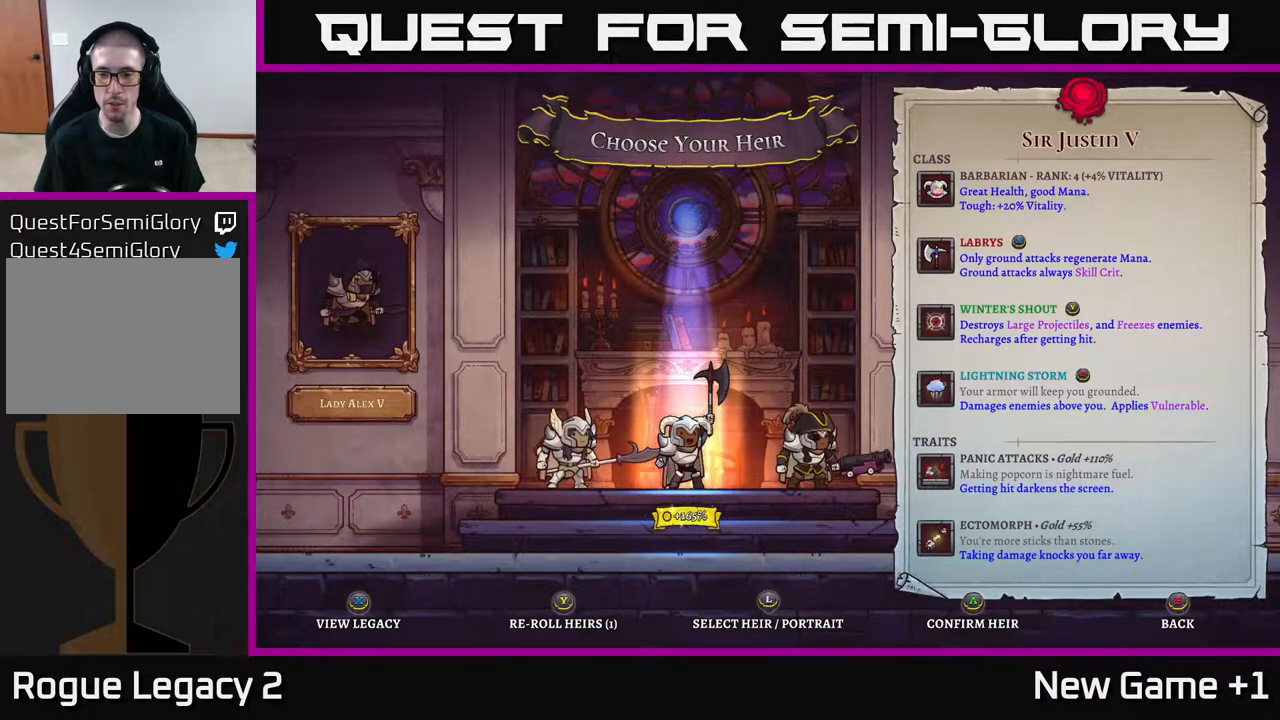
{"buttons": [], "left_stick": "center", "right_stick": "center", "events": []}
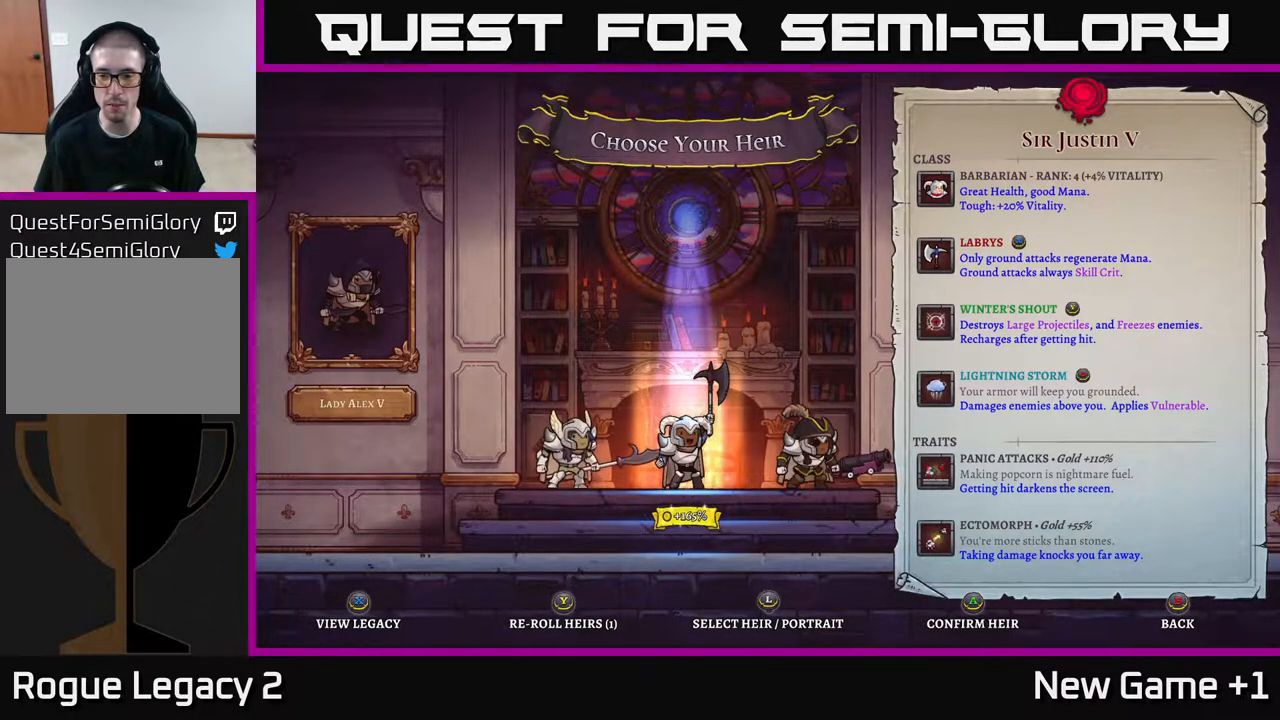
{"buttons": [], "left_stick": "center", "right_stick": "center", "events": []}
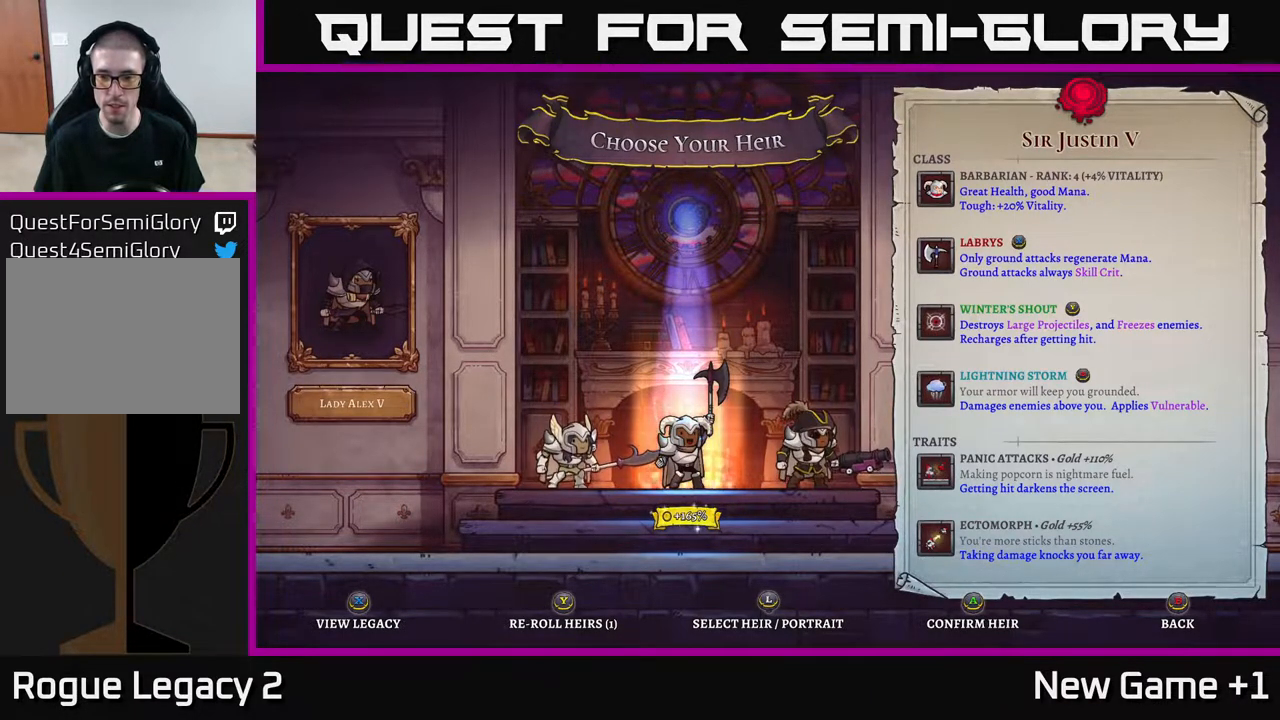
{"buttons": [], "left_stick": "left", "right_stick": "center", "events": [[483, "left_stick", "left"]]}
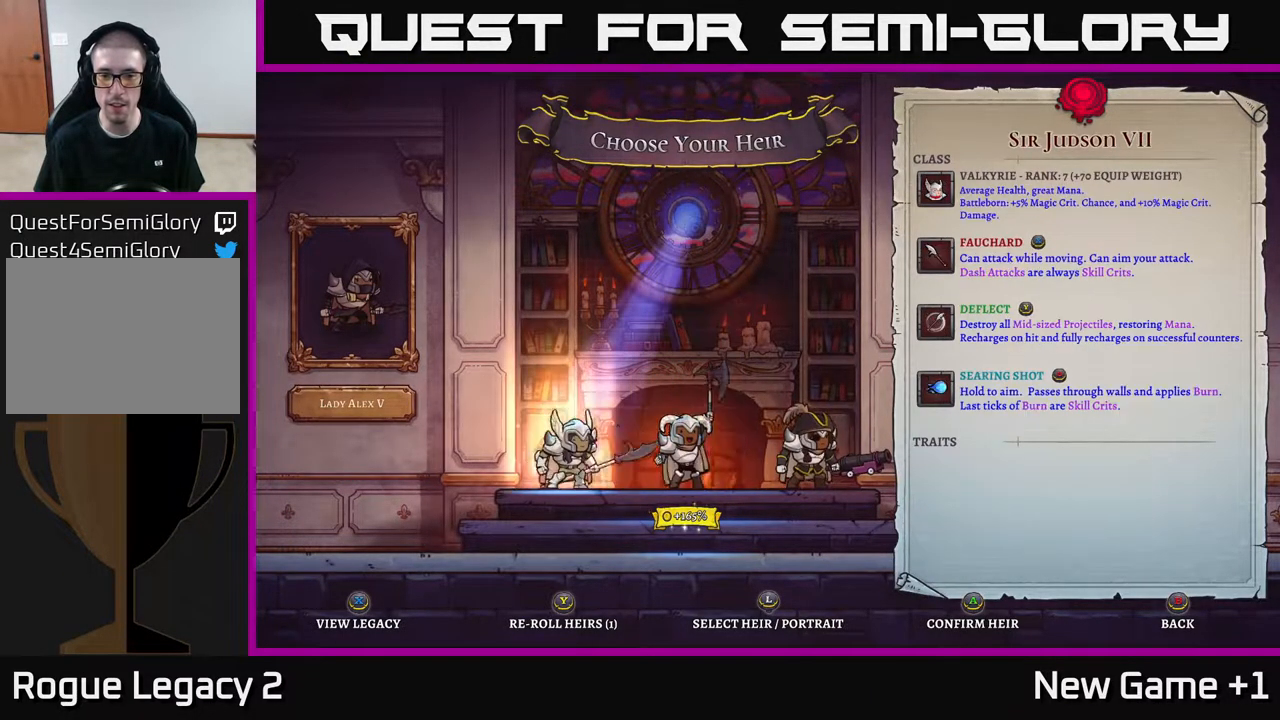
{"buttons": [], "left_stick": "center", "right_stick": "center", "events": [[117, "left_stick", "center"], [200, "left_stick", "right"], [350, "left_stick", "center"]]}